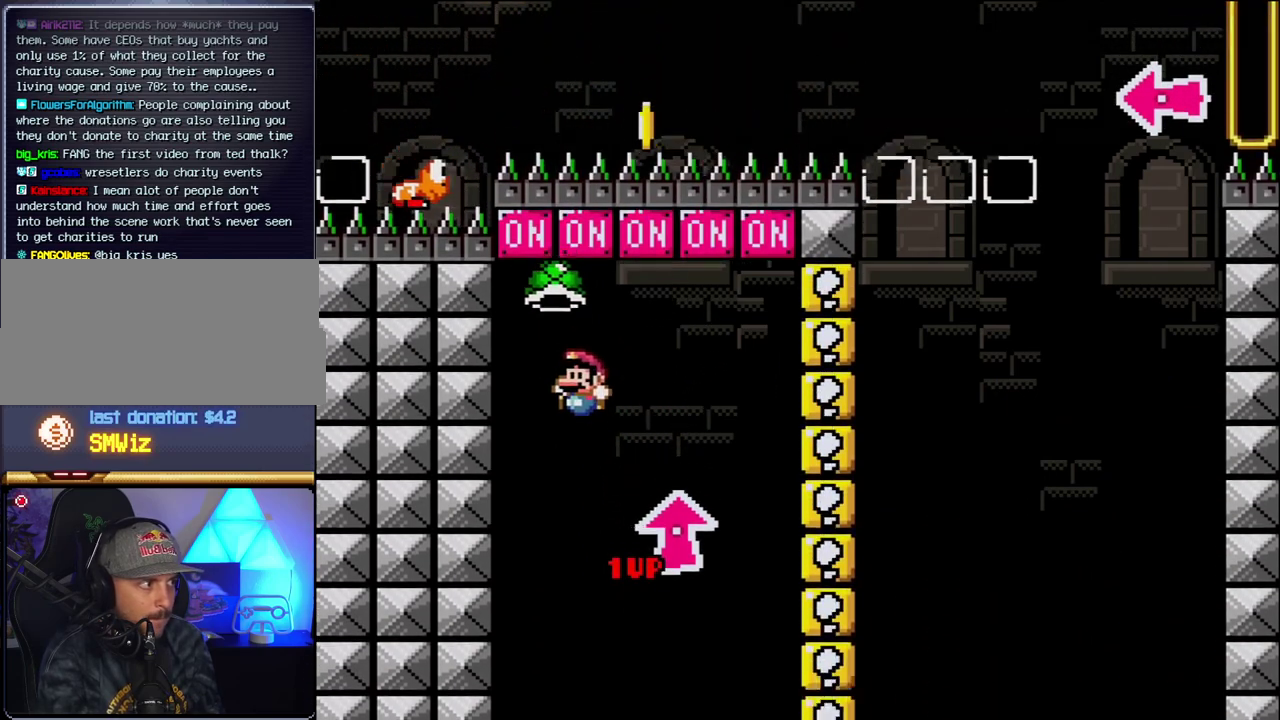
Gameplay with a controller (Nintendo layout); each line is a JSON object with the inputs held at the frame after it. "events" lists button and stick changes between this image and that frame as [ms after this image, input, new state], when the widget could be followed in between. Not read: L3 R3.
{"buttons": ["B", "Y", "DPAD_RIGHT"], "events": [[117, "DPAD_RIGHT", "down"], [233, "B", "up"], [400, "B", "down"], [433, "Y", "down"]]}
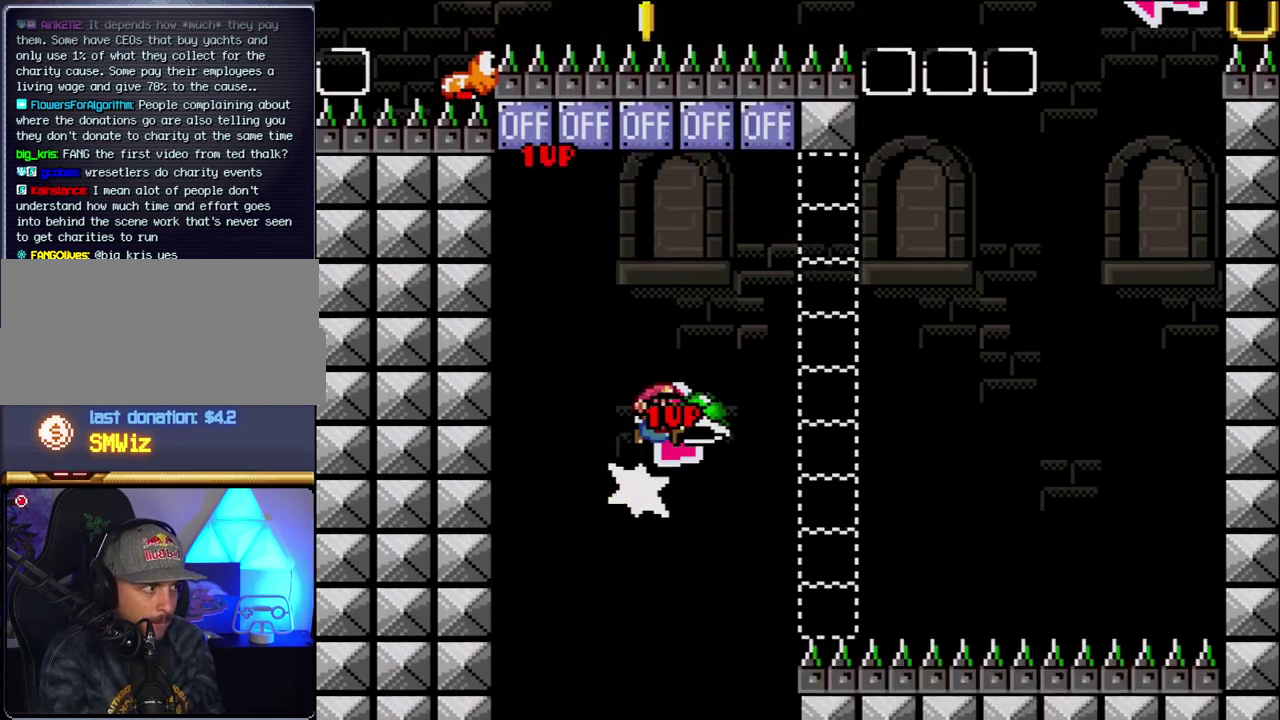
{"buttons": ["B", "Y", "DPAD_RIGHT"], "events": [[233, "Y", "up"], [400, "Y", "down"]]}
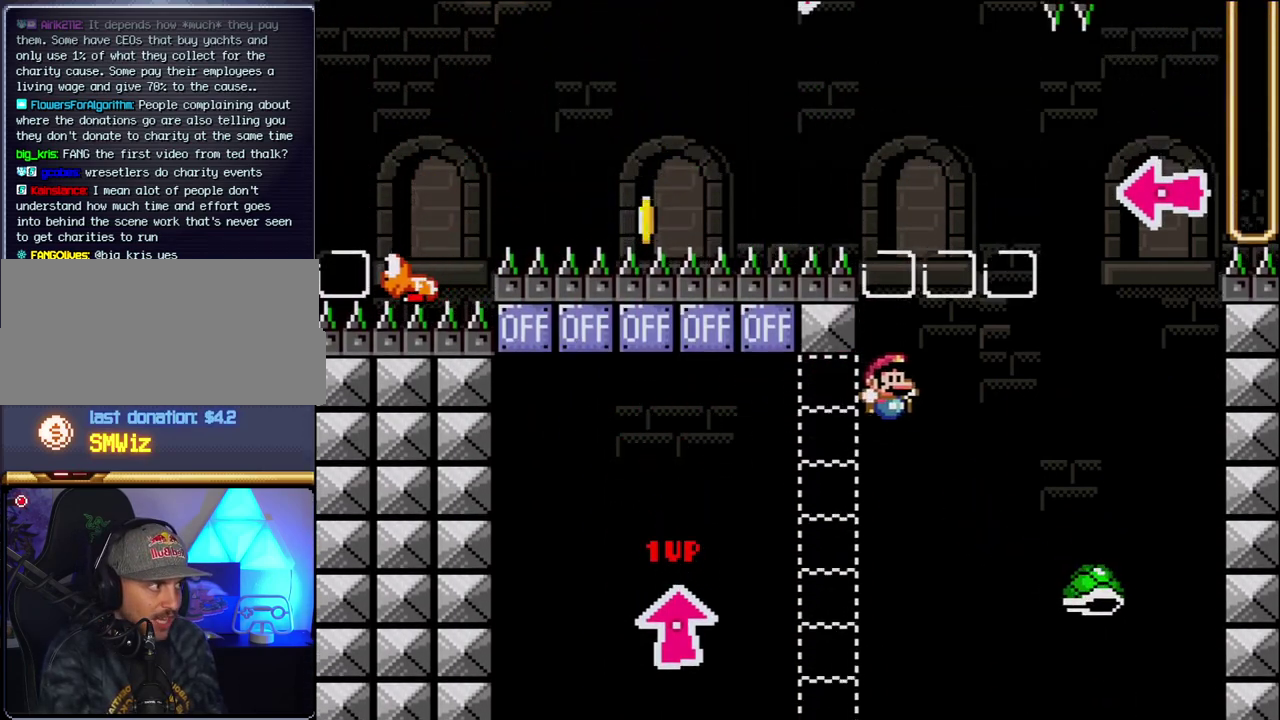
{"buttons": ["B", "Y", "DPAD_LEFT"], "events": [[17, "B", "up"], [17, "Y", "up"], [83, "Y", "down"], [117, "DPAD_RIGHT", "up"], [150, "DPAD_LEFT", "down"], [233, "B", "down"]]}
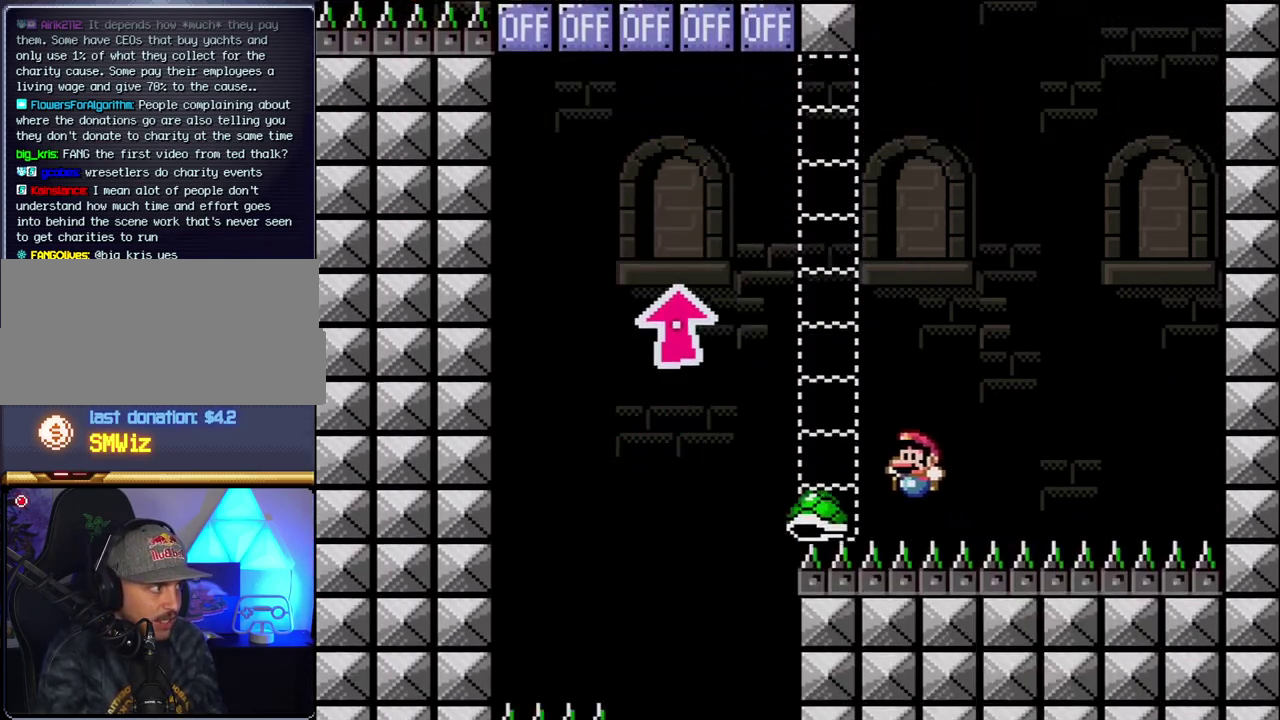
{"buttons": [], "events": [[50, "DPAD_LEFT", "up"], [83, "DPAD_RIGHT", "down"], [233, "B", "up"], [233, "DPAD_RIGHT", "up"], [233, "Y", "up"]]}
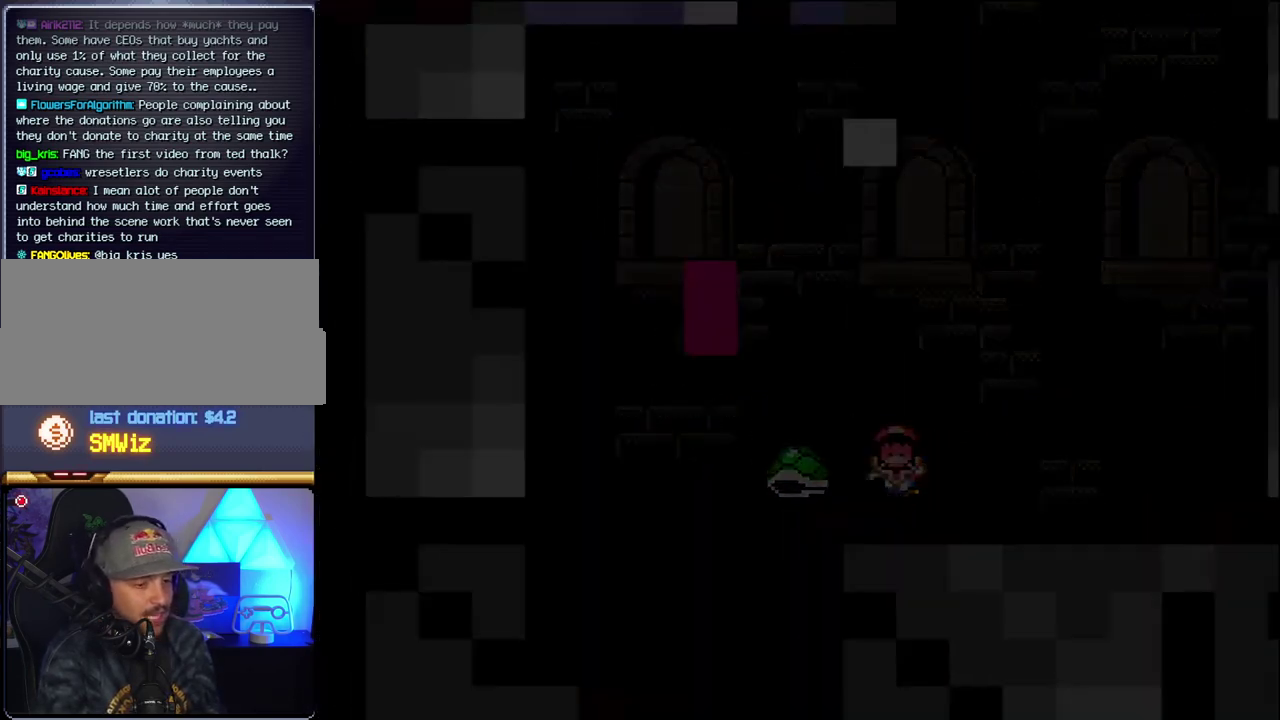
{"buttons": [], "events": []}
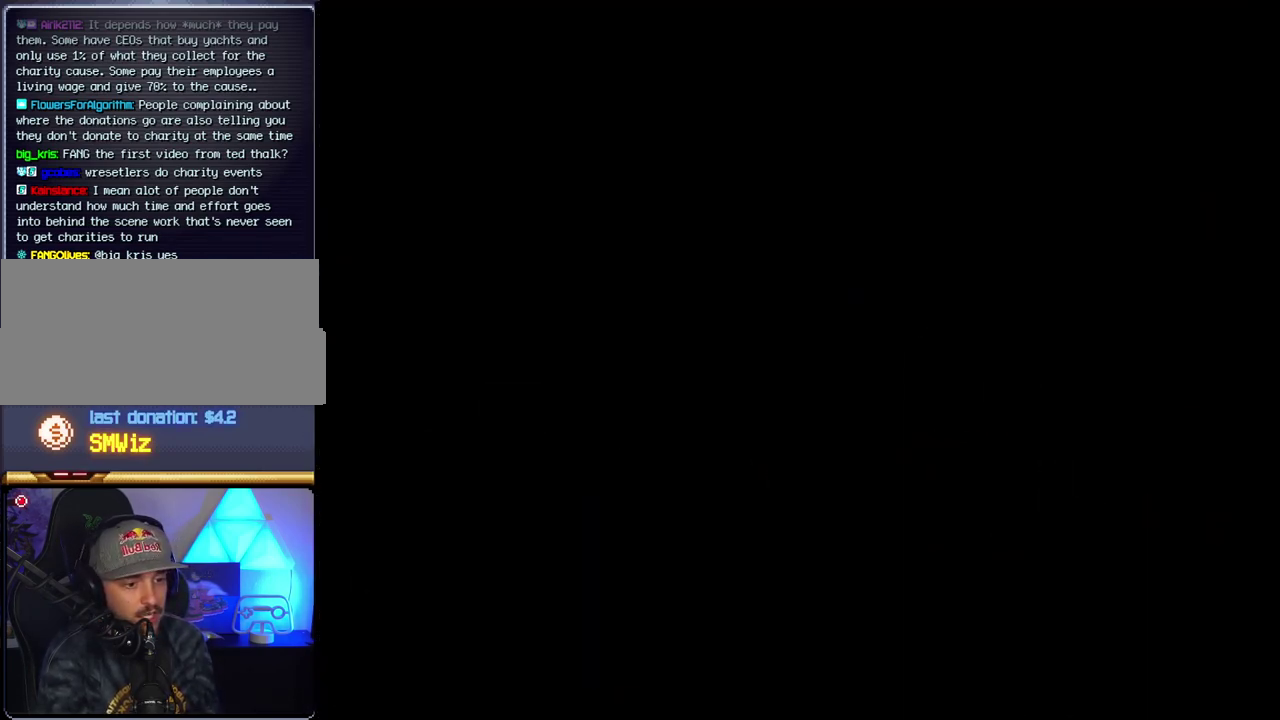
{"buttons": [], "events": []}
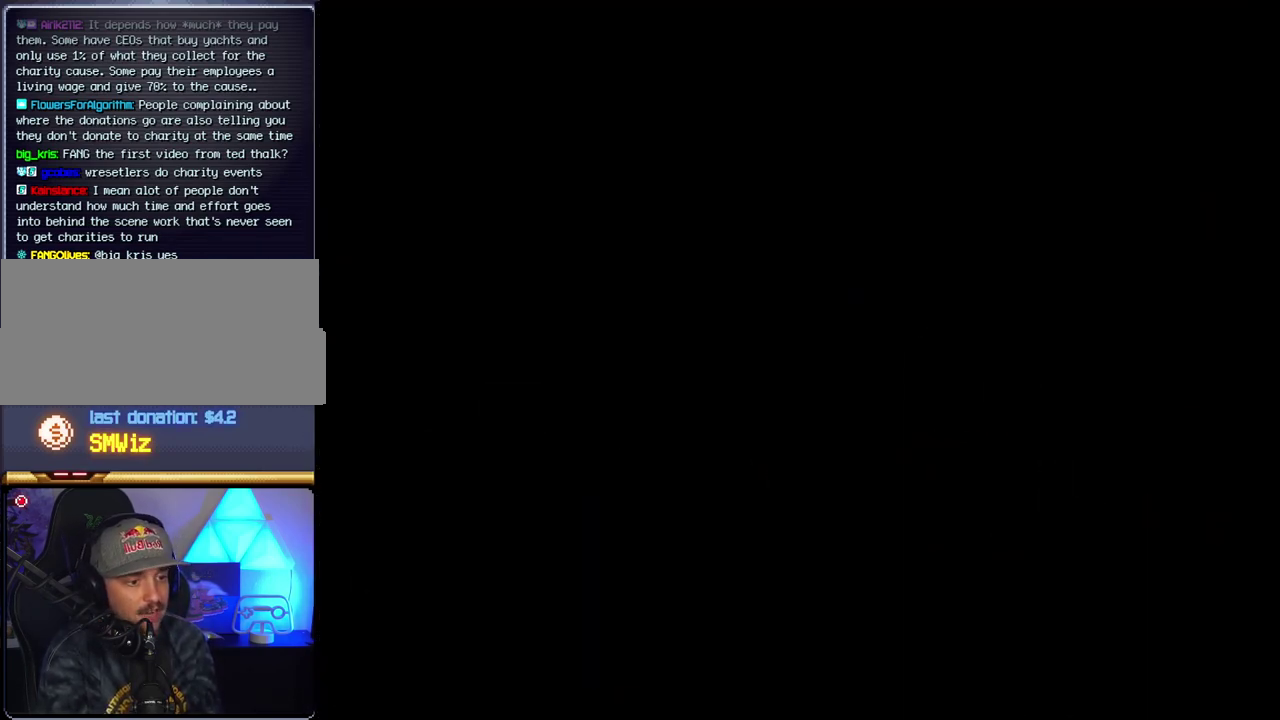
{"buttons": [], "events": []}
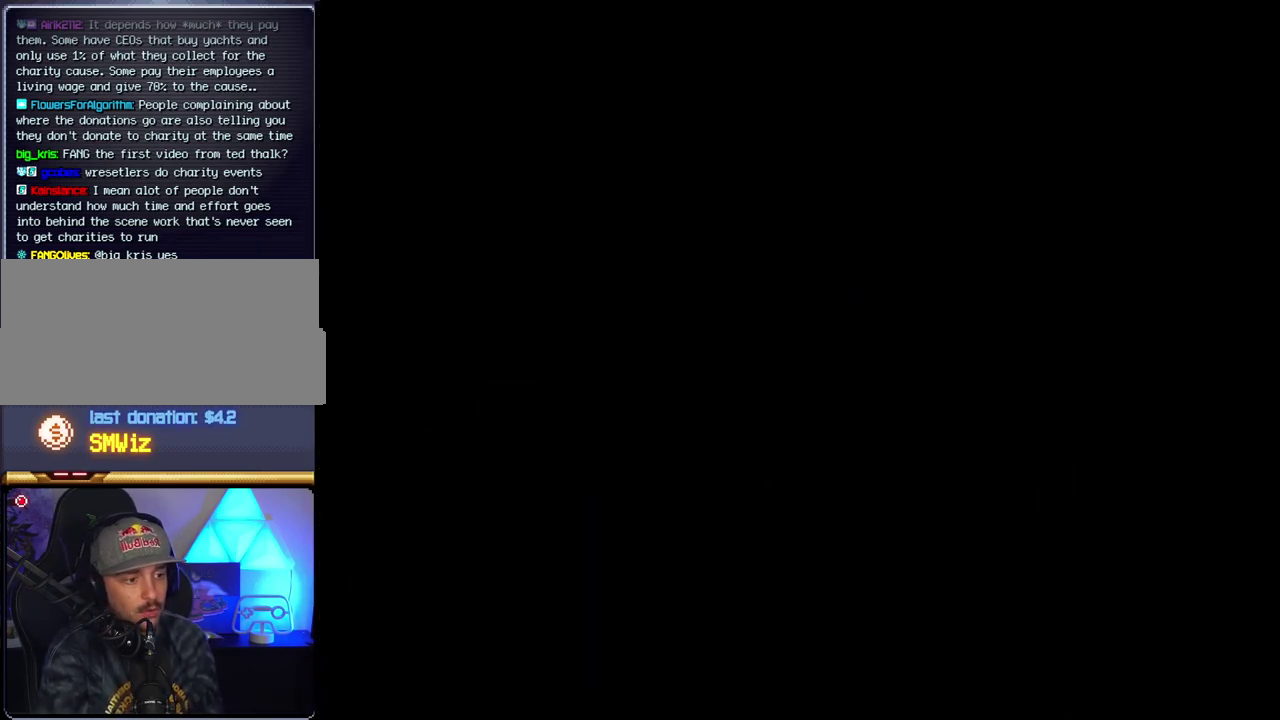
{"buttons": ["B", "DPAD_RIGHT"], "events": [[300, "B", "down"], [300, "DPAD_RIGHT", "down"]]}
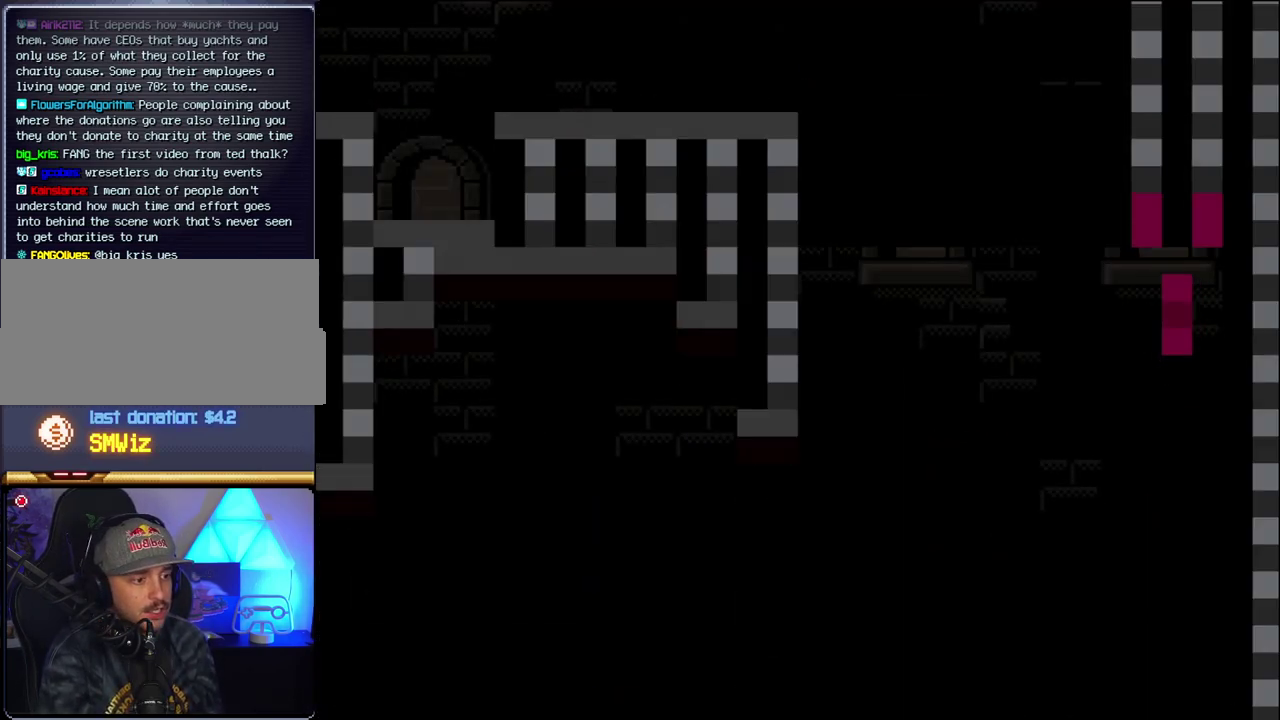
{"buttons": ["B", "Y", "DPAD_RIGHT"], "events": [[483, "Y", "down"]]}
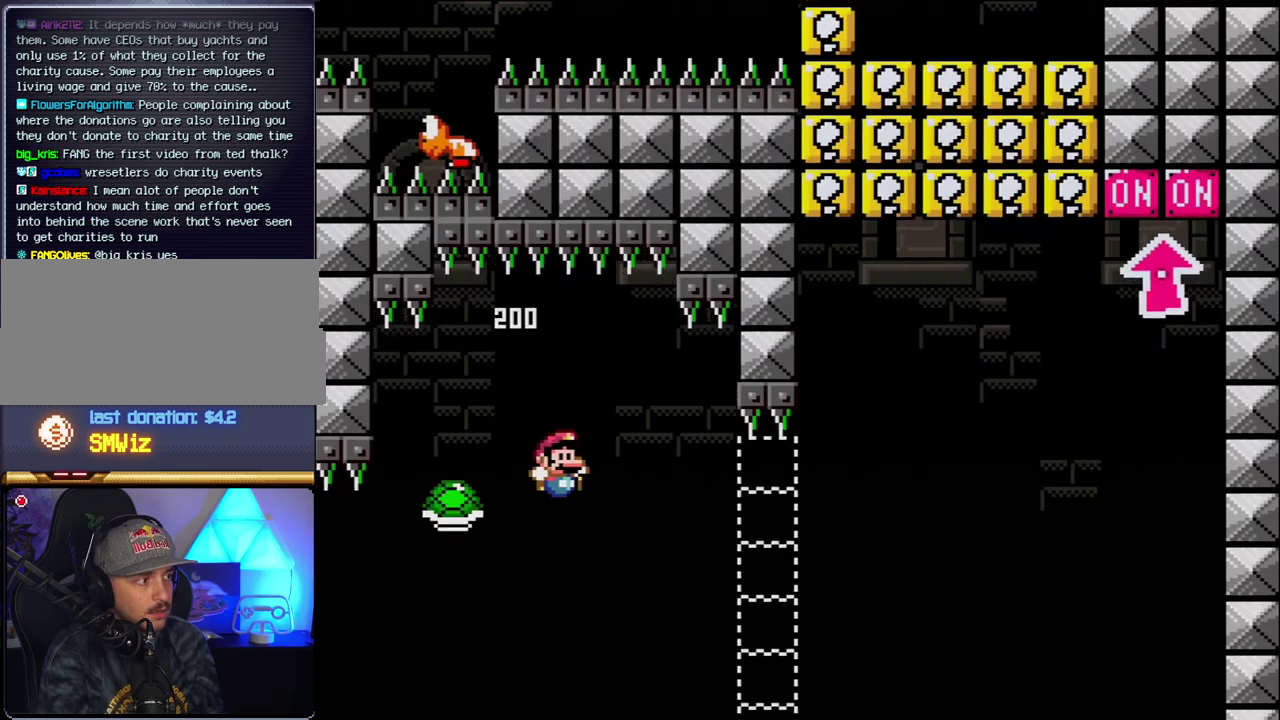
{"buttons": ["B", "Y"], "events": [[333, "DPAD_RIGHT", "up"]]}
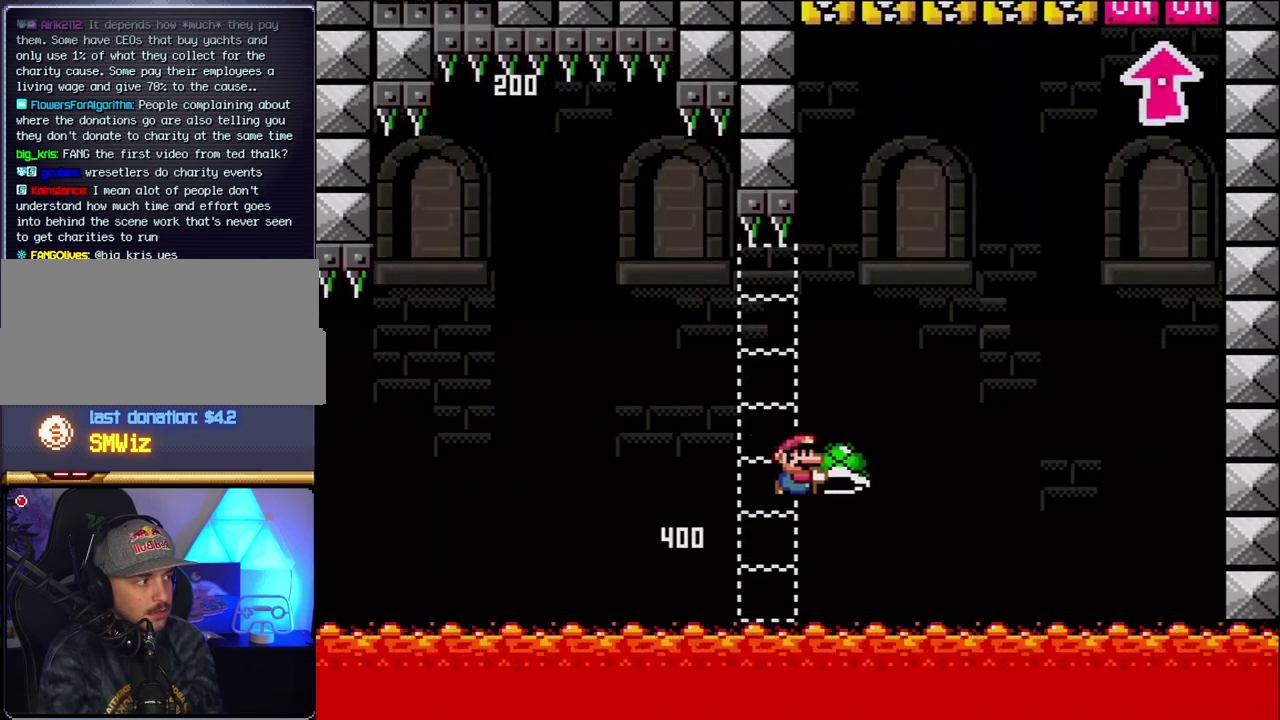
{"buttons": ["B", "Y", "DPAD_RIGHT"], "events": [[17, "DPAD_RIGHT", "down"], [367, "Y", "up"], [483, "Y", "down"]]}
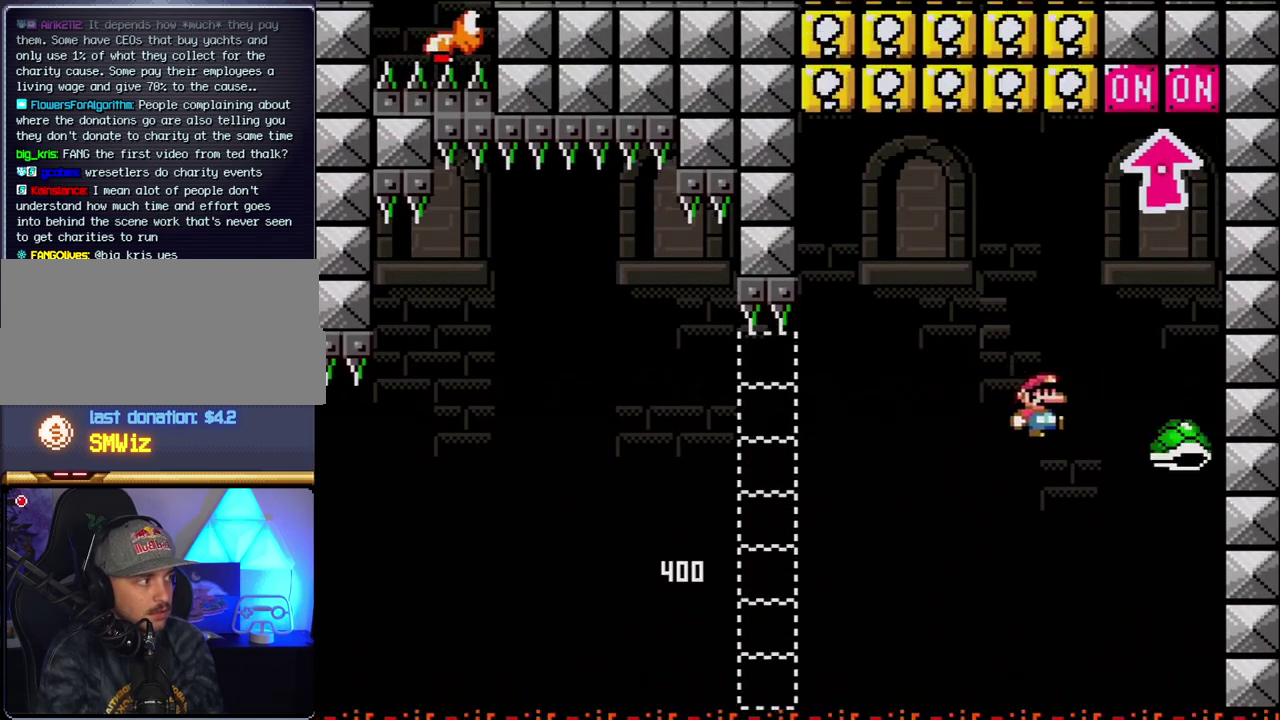
{"buttons": ["B", "DPAD_UP"], "events": [[83, "DPAD_RIGHT", "up"], [117, "DPAD_LEFT", "down"], [300, "DPAD_LEFT", "up"], [300, "DPAD_UP", "down"], [333, "DPAD_RIGHT", "down"], [433, "Y", "up"], [450, "DPAD_RIGHT", "up"]]}
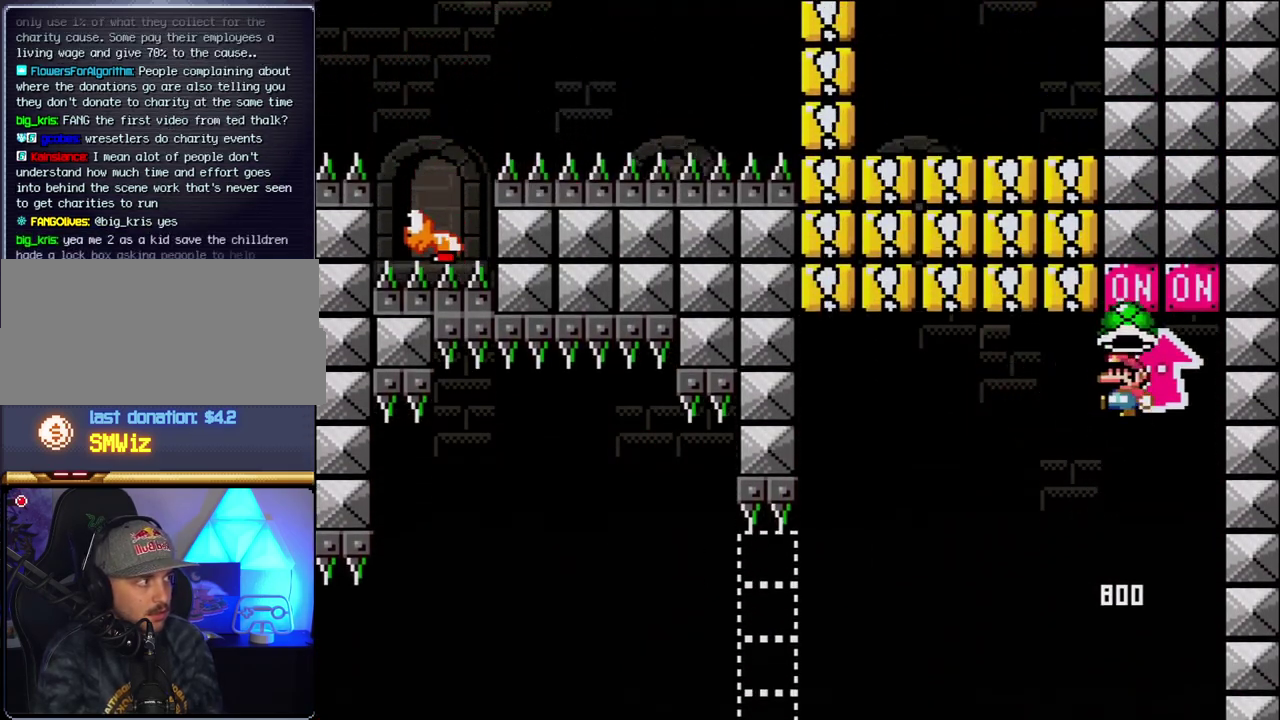
{"buttons": ["B", "Y", "DPAD_LEFT"], "events": [[17, "DPAD_LEFT", "down"], [17, "DPAD_UP", "up"], [183, "B", "up"], [367, "B", "down"], [400, "Y", "down"]]}
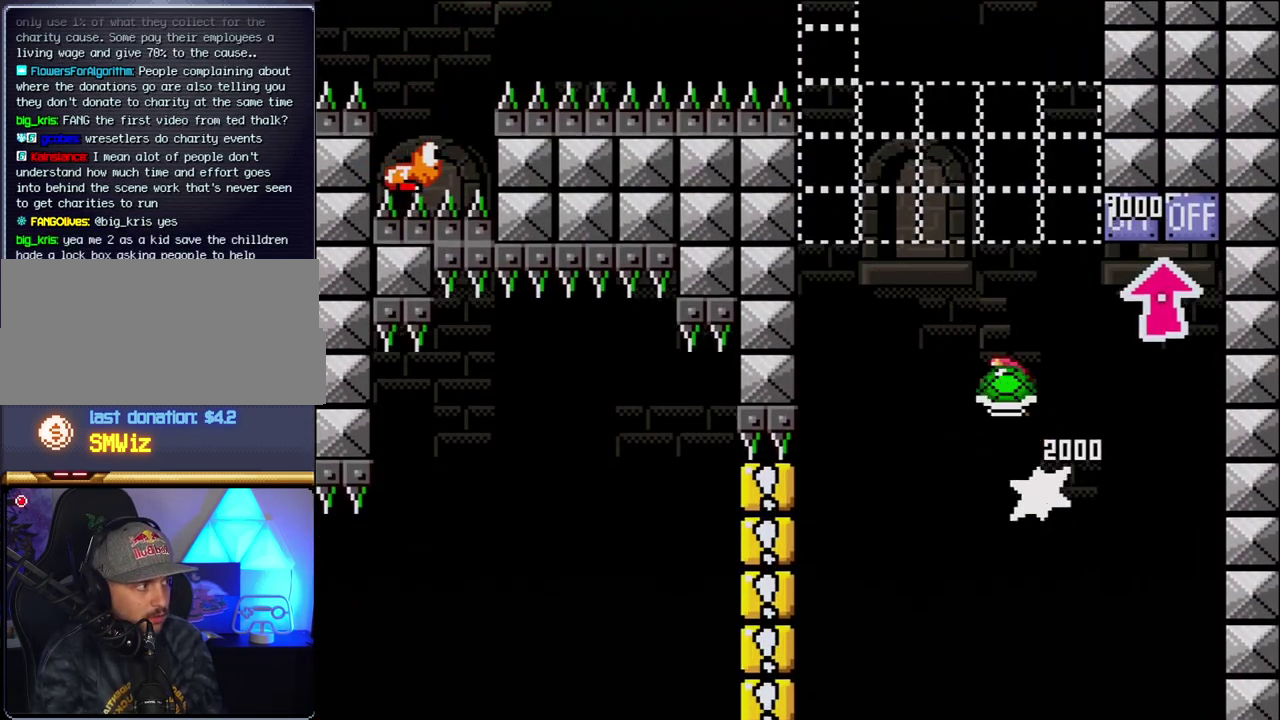
{"buttons": ["B"], "events": [[50, "DPAD_LEFT", "up"], [50, "DPAD_RIGHT", "down"], [217, "DPAD_RIGHT", "up"], [233, "DPAD_LEFT", "down"], [367, "DPAD_LEFT", "up"], [433, "Y", "up"]]}
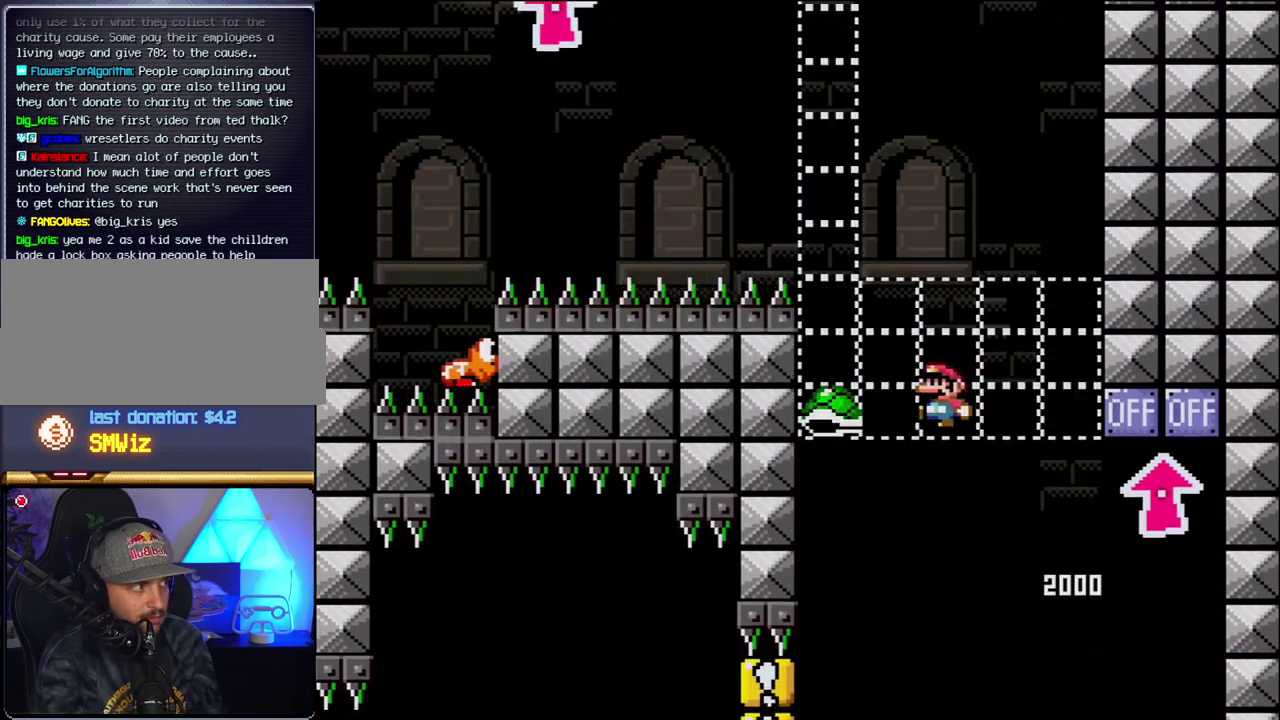
{"buttons": ["B", "Y", "DPAD_RIGHT"], "events": [[50, "Y", "down"], [117, "DPAD_LEFT", "down"], [267, "DPAD_LEFT", "up"], [300, "DPAD_RIGHT", "down"]]}
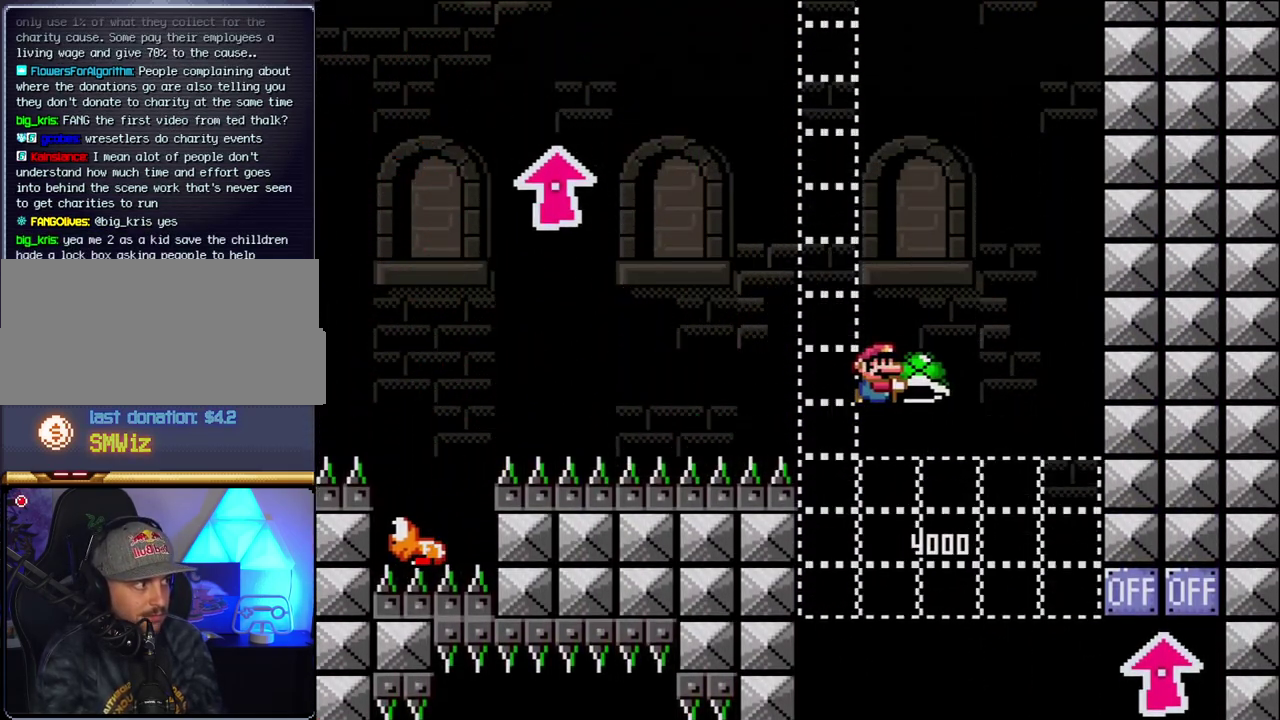
{"buttons": ["B", "Y", "DPAD_LEFT"], "events": [[17, "DPAD_RIGHT", "up"], [117, "Y", "up"], [267, "Y", "down"], [300, "DPAD_LEFT", "down"]]}
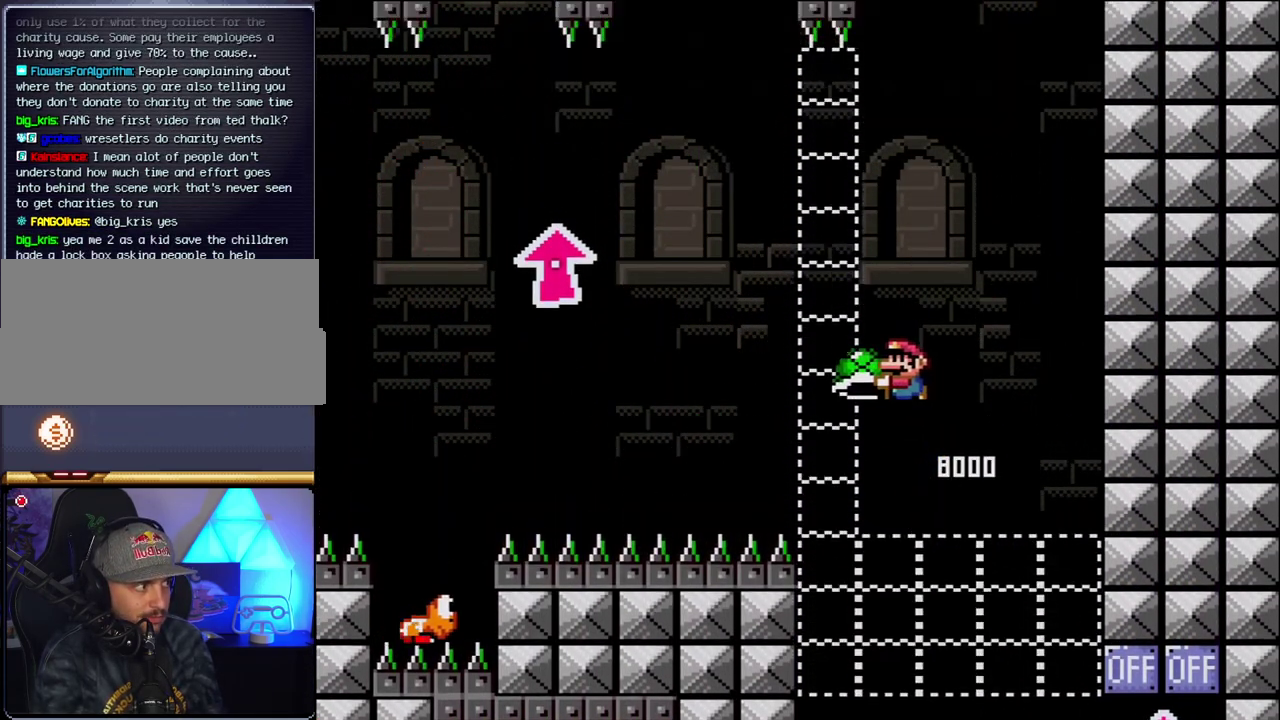
{"buttons": ["B"], "events": [[117, "DPAD_LEFT", "up"], [217, "DPAD_RIGHT", "down"], [333, "DPAD_RIGHT", "up"], [400, "Y", "up"]]}
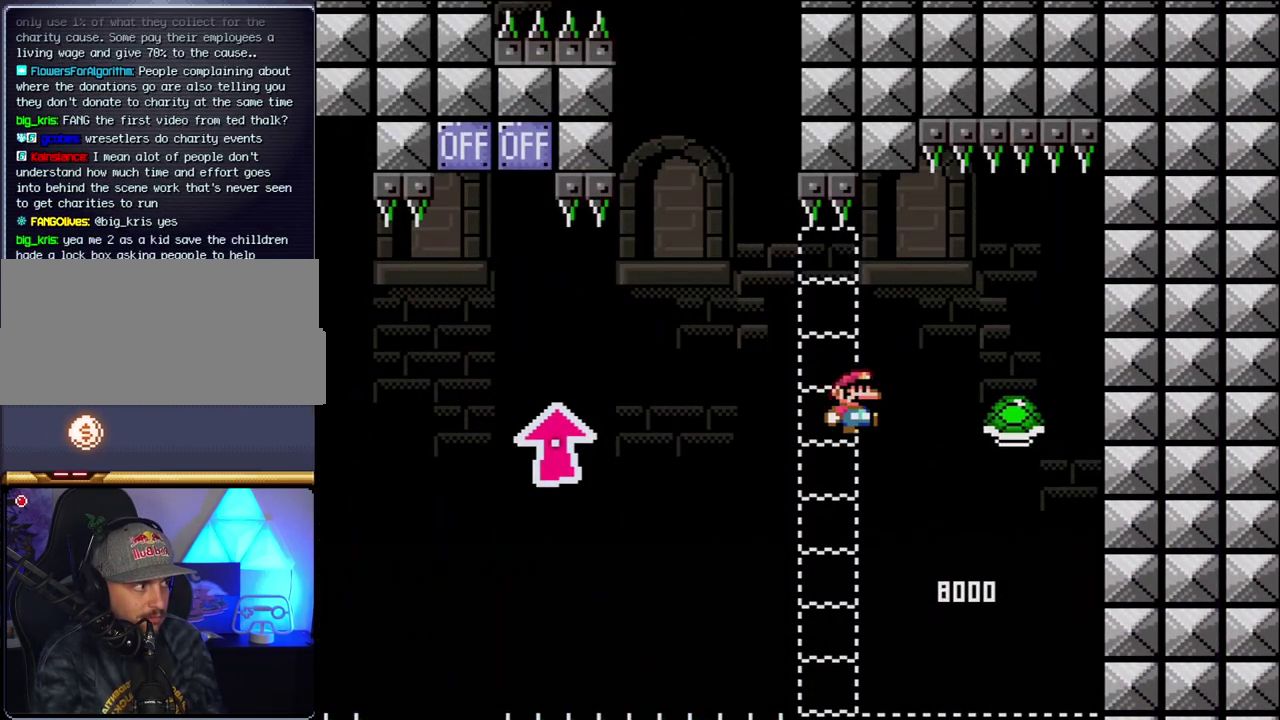
{"buttons": ["B", "Y", "DPAD_LEFT"], "events": [[17, "Y", "down"], [150, "DPAD_LEFT", "down"]]}
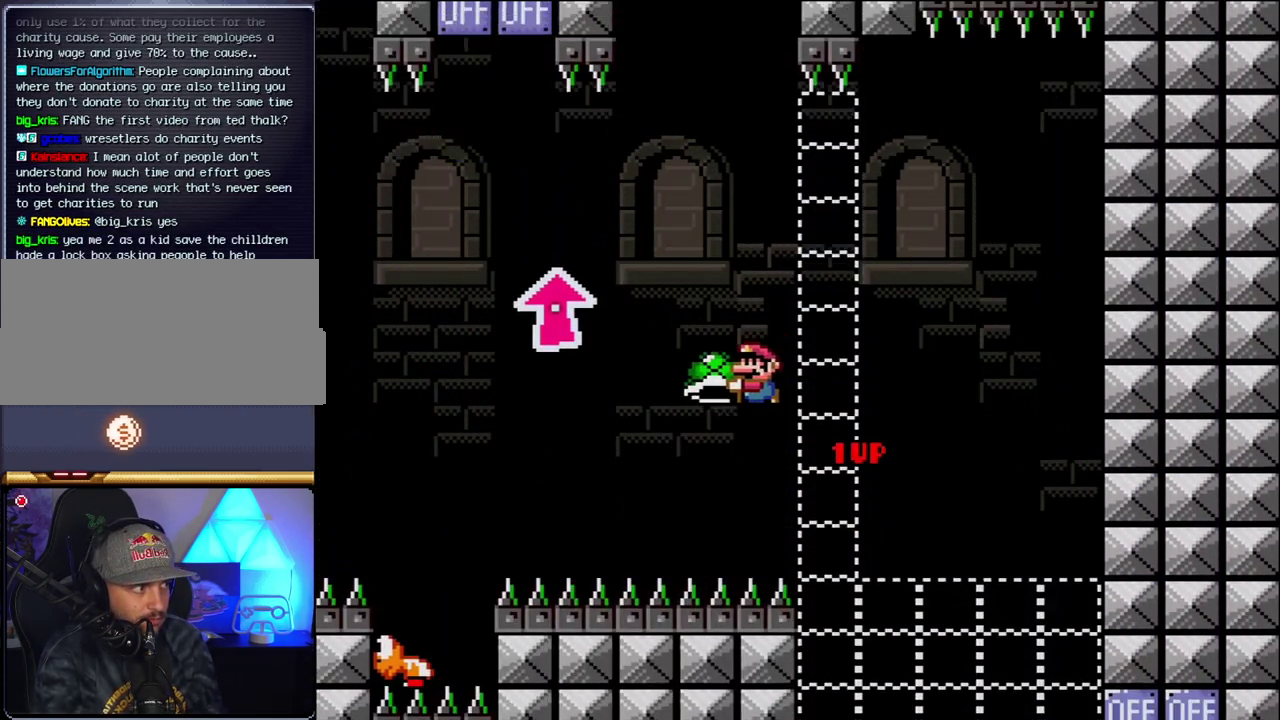
{"buttons": ["B", "DPAD_UP", "DPAD_LEFT"], "events": [[17, "DPAD_UP", "down"], [400, "Y", "up"]]}
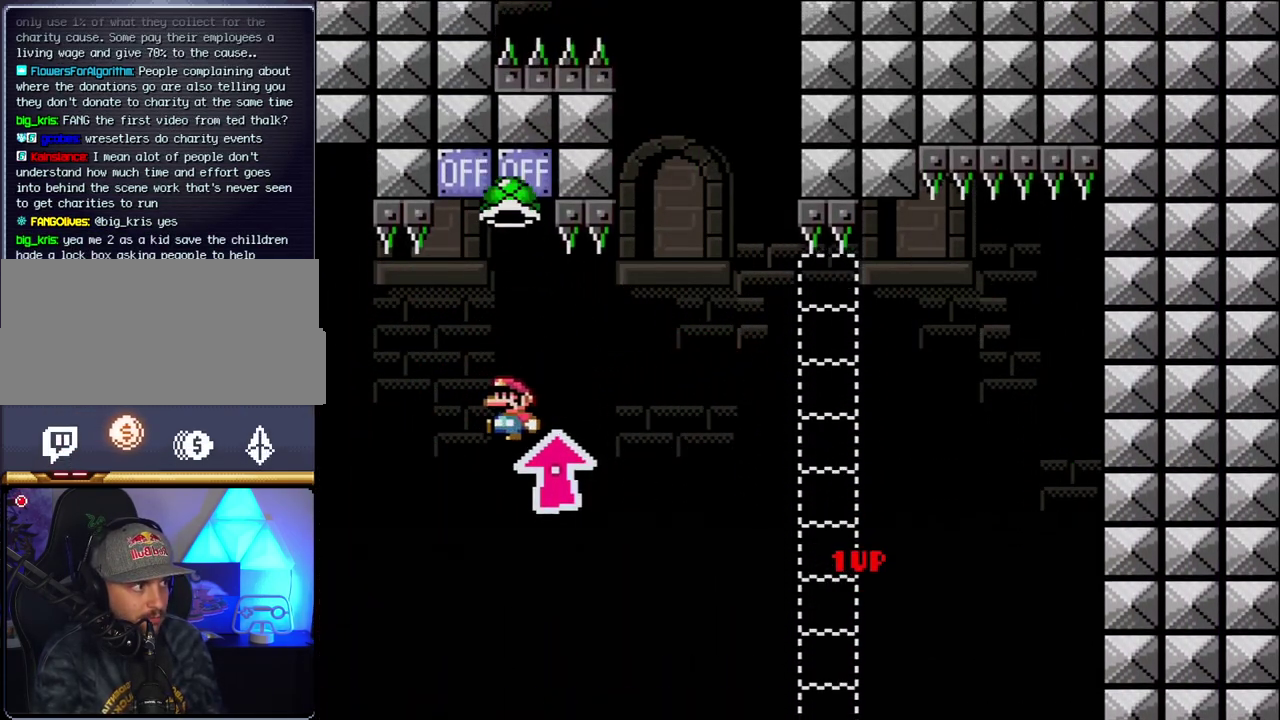
{"buttons": ["B", "Y", "DPAD_LEFT"], "events": [[17, "Y", "down"], [83, "DPAD_UP", "up"], [117, "DPAD_LEFT", "up"], [183, "DPAD_RIGHT", "down"], [300, "DPAD_LEFT", "down"], [300, "DPAD_RIGHT", "up"]]}
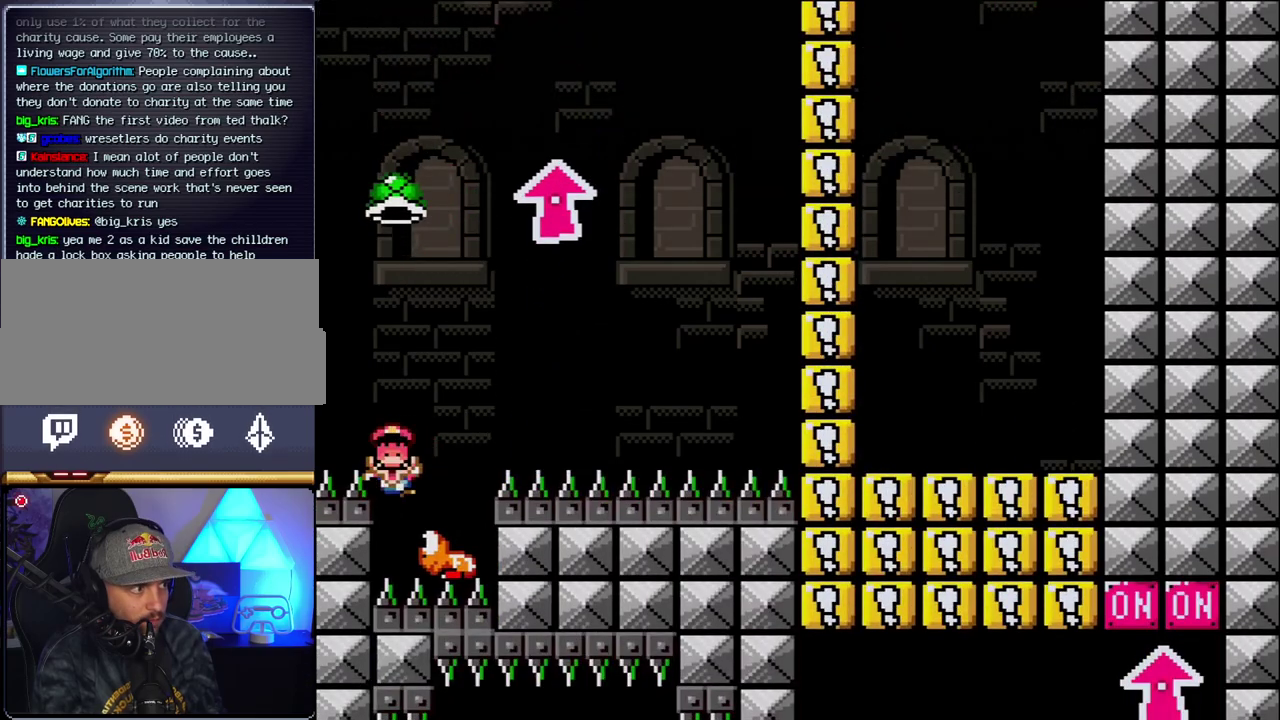
{"buttons": [], "events": [[83, "DPAD_LEFT", "up"], [117, "DPAD_RIGHT", "down"], [233, "DPAD_RIGHT", "up"], [300, "Y", "up"], [333, "B", "up"]]}
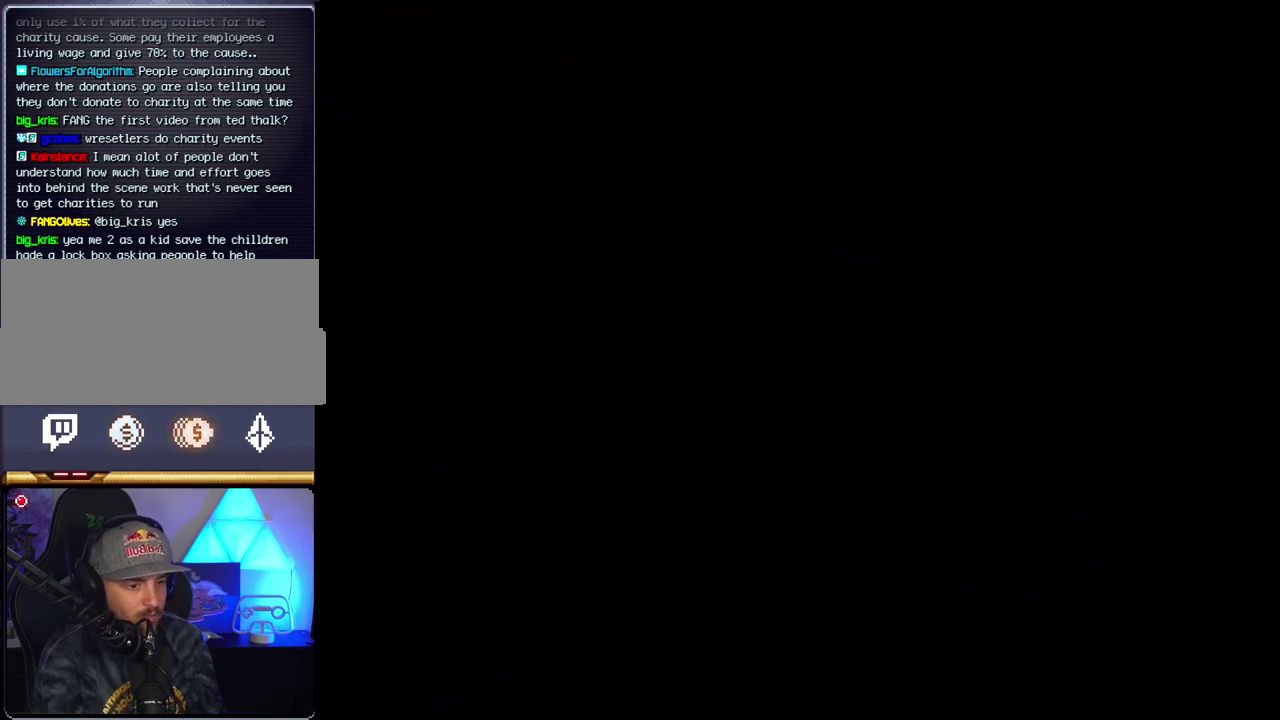
{"buttons": [], "events": []}
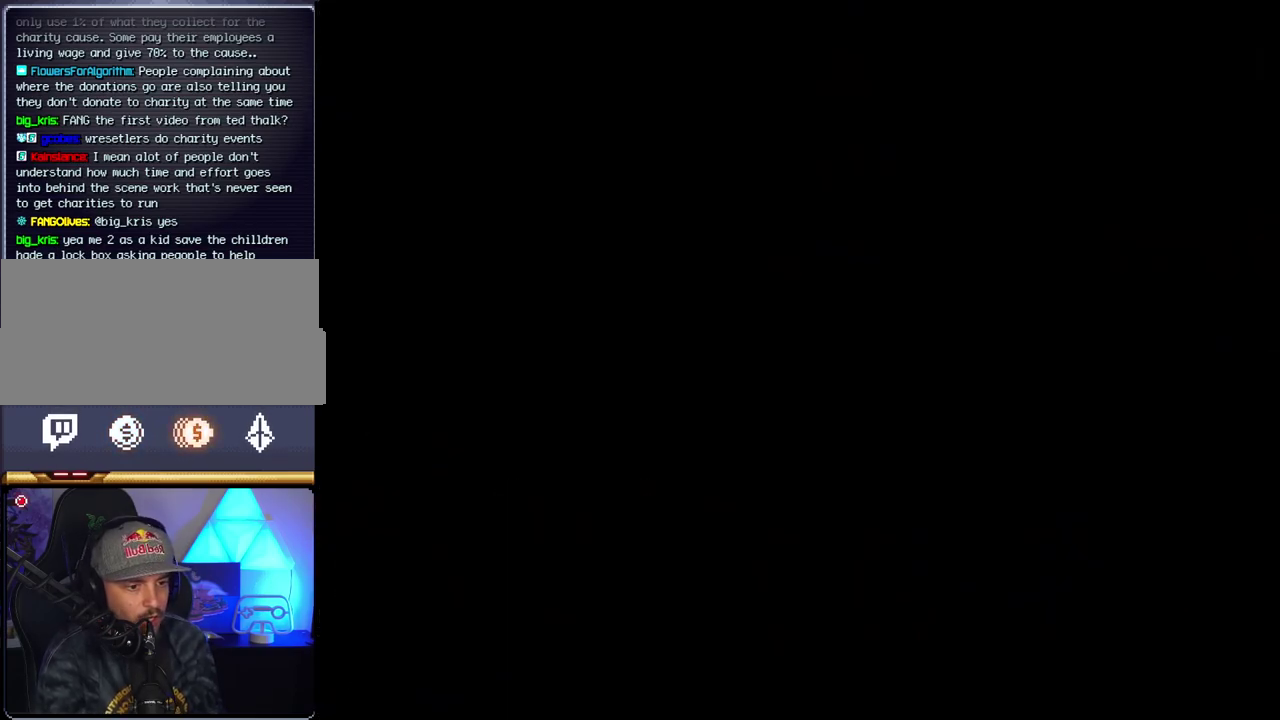
{"buttons": [], "events": []}
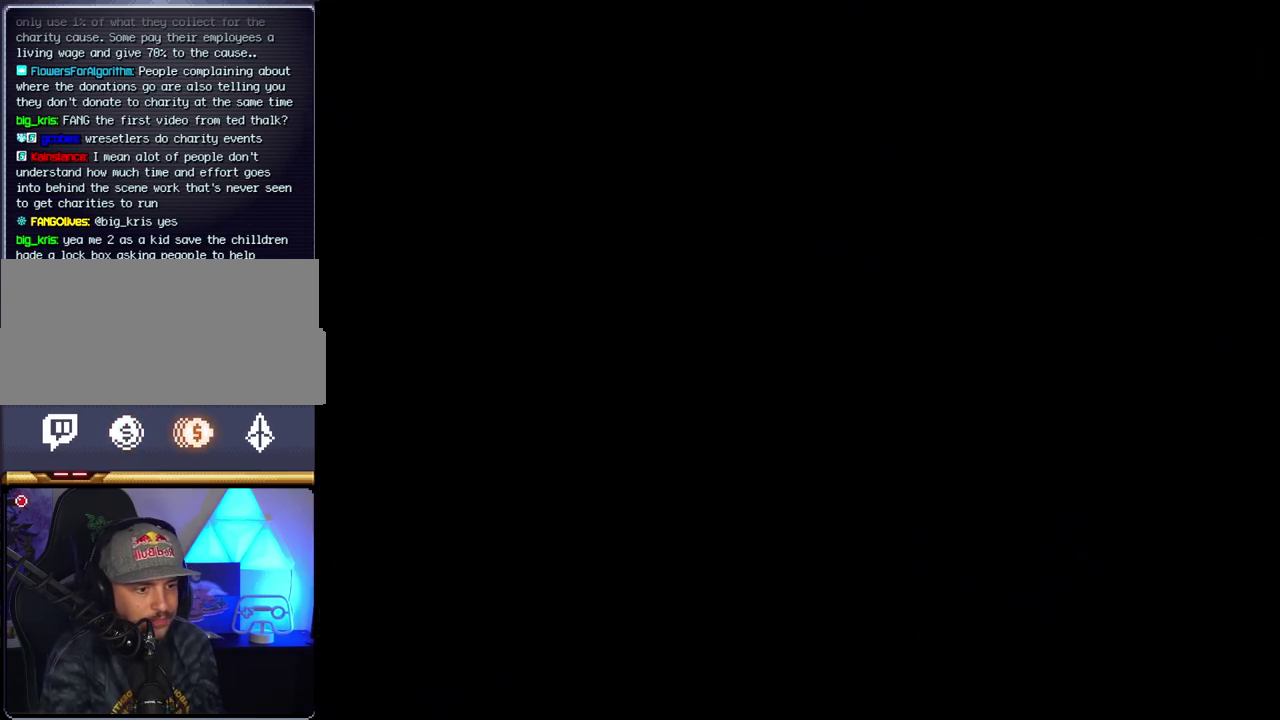
{"buttons": [], "events": []}
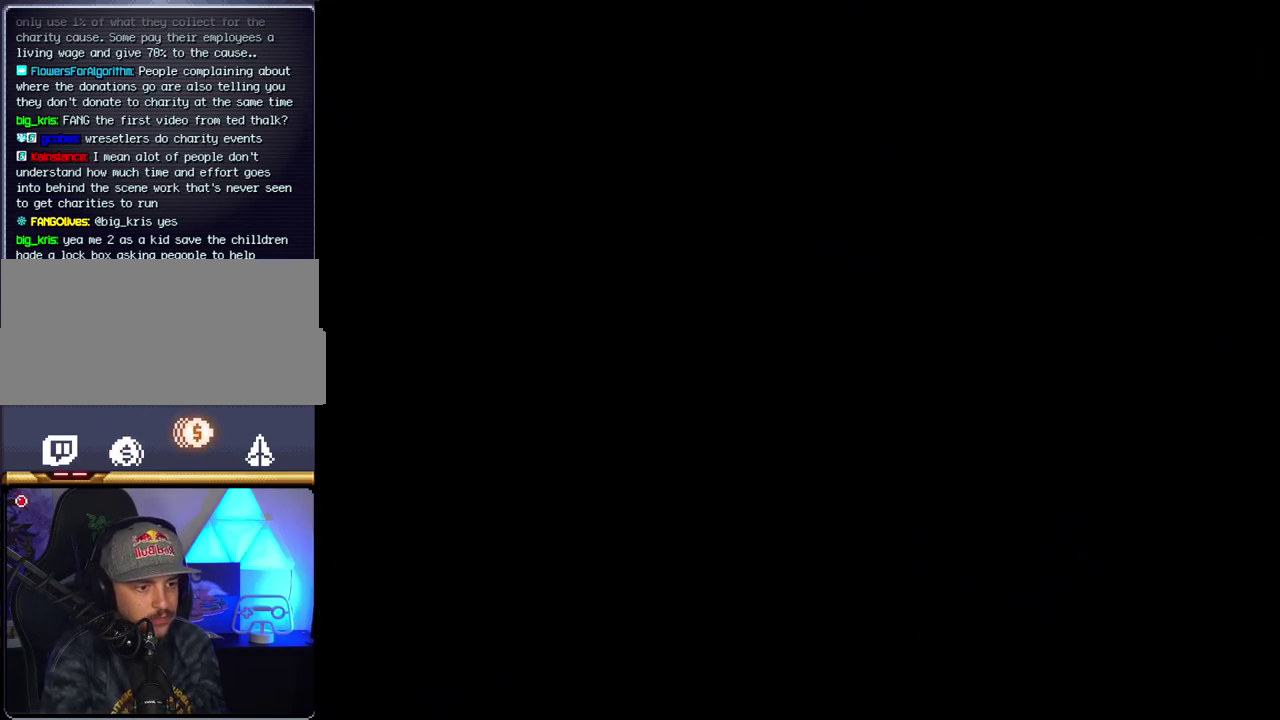
{"buttons": ["B", "DPAD_RIGHT"], "events": [[233, "B", "down"], [233, "DPAD_RIGHT", "down"]]}
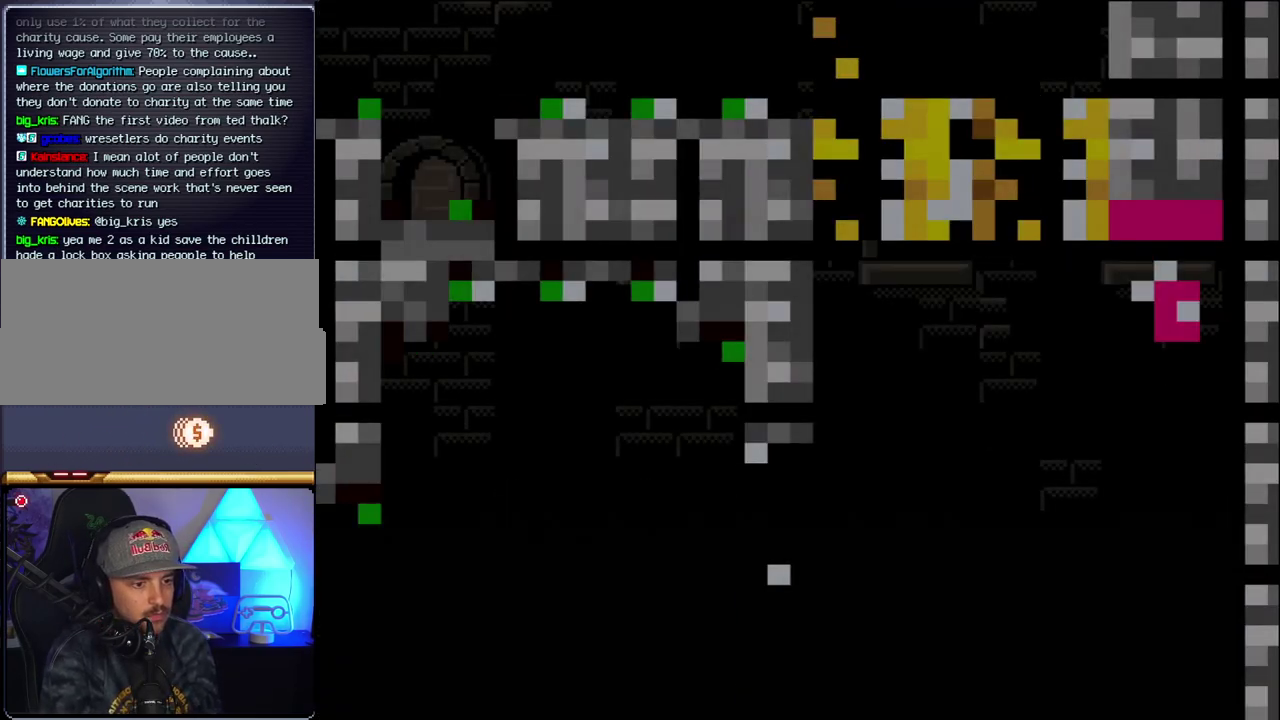
{"buttons": ["B", "Y", "DPAD_RIGHT"], "events": [[300, "Y", "down"]]}
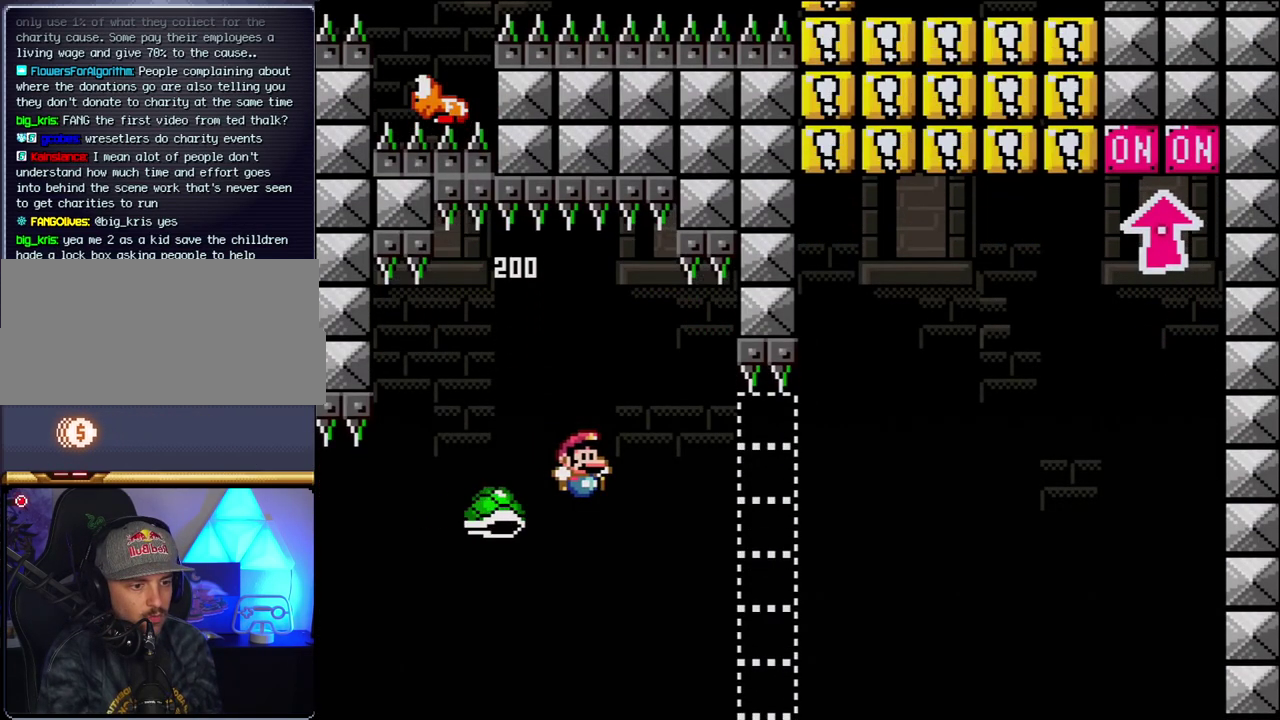
{"buttons": ["B", "Y", "DPAD_RIGHT"], "events": [[300, "DPAD_RIGHT", "up"], [450, "DPAD_RIGHT", "down"]]}
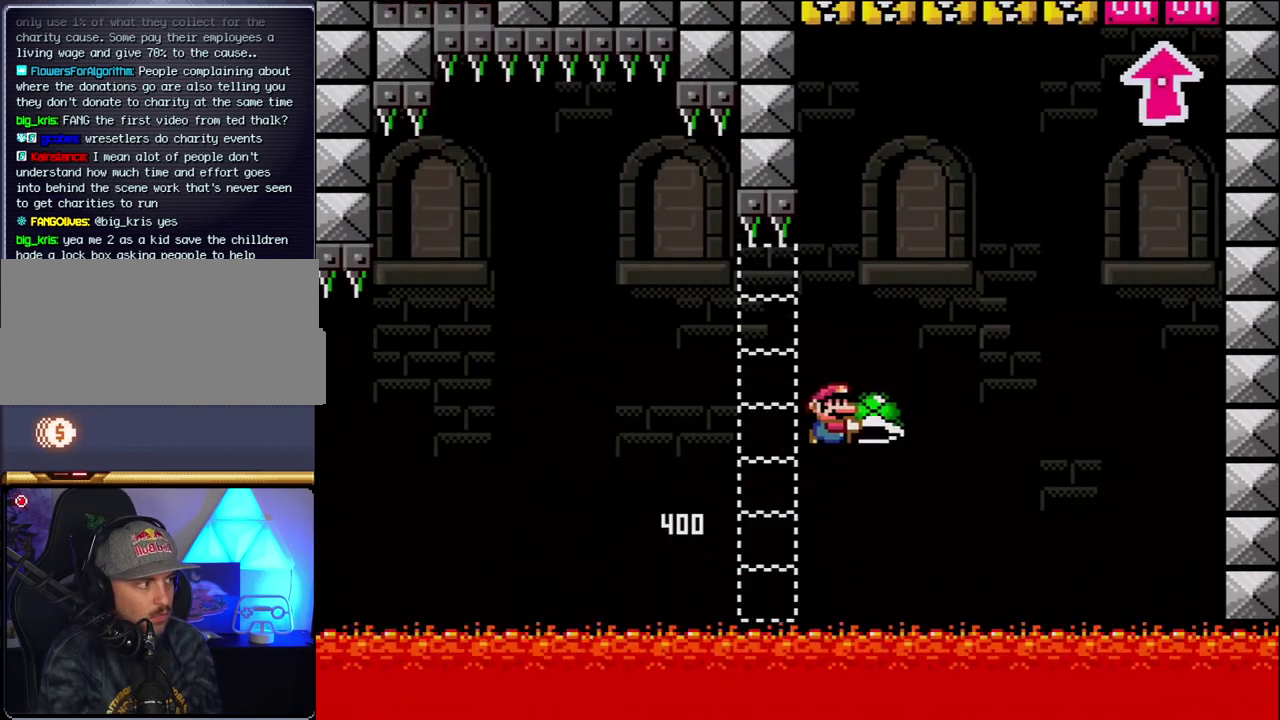
{"buttons": ["B", "Y"], "events": [[300, "Y", "up"], [450, "Y", "down"], [483, "DPAD_RIGHT", "up"]]}